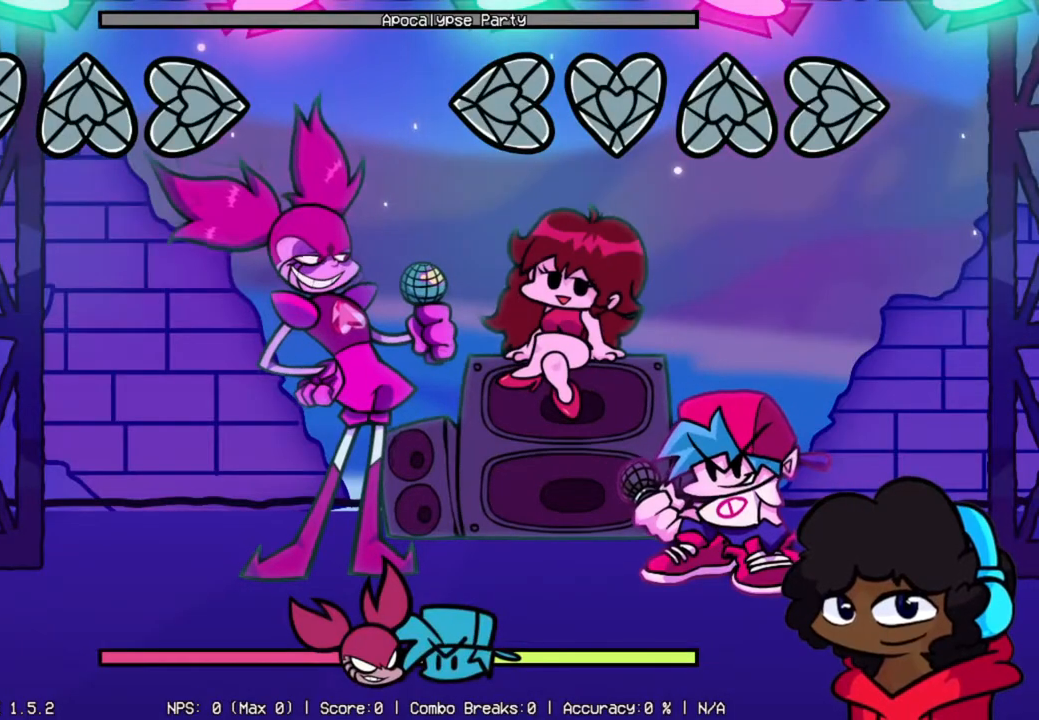
Gameplay with a controller (Xbox layout); each line is a JSON object with the inputs held at the frame after it. "events" lists button and stick changes between this image and that frame as [ms after this image, input, new state], when the widget could be followed in between. Not read: L3 R3.
{"buttons": [], "left_stick": "center", "right_stick": "center", "events": []}
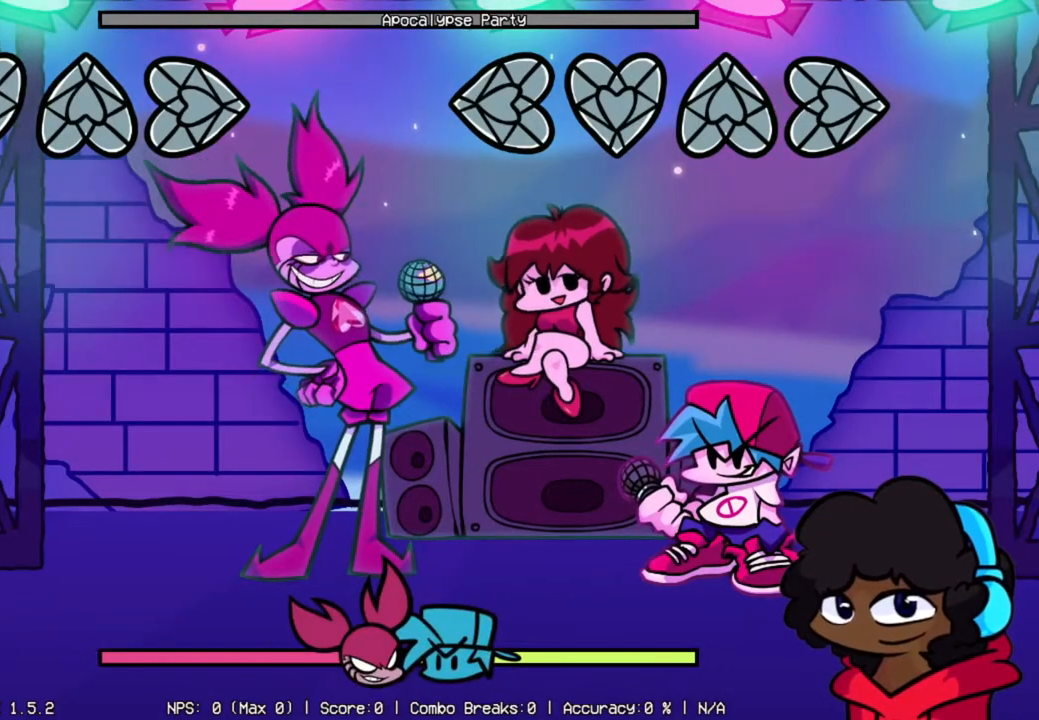
{"buttons": [], "left_stick": "center", "right_stick": "center", "events": []}
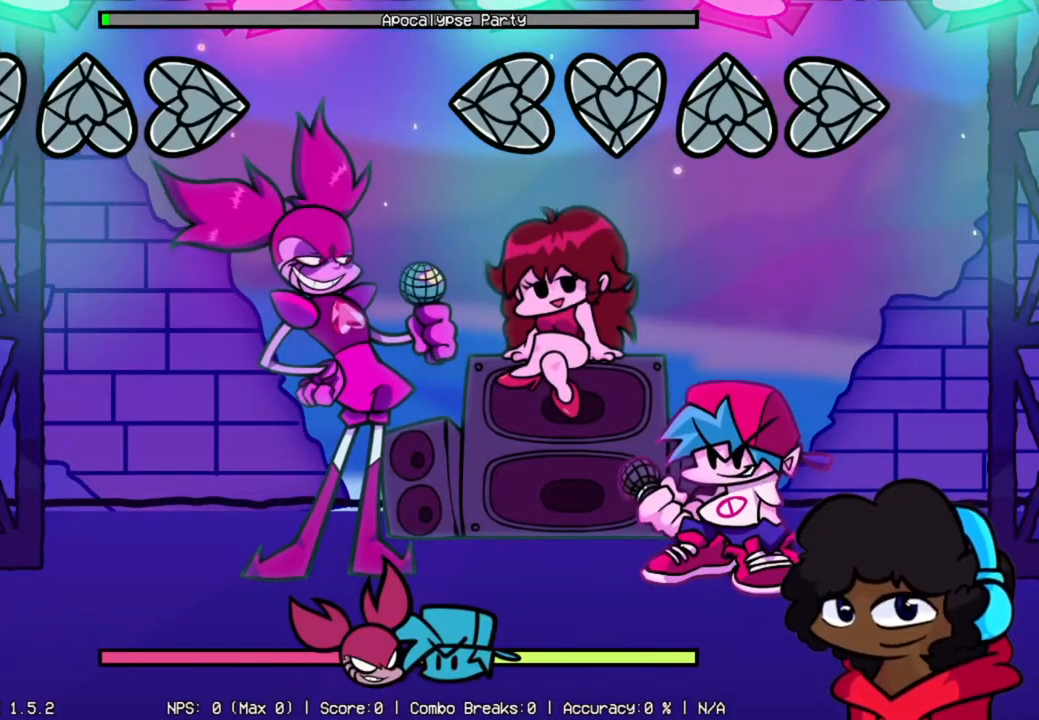
{"buttons": [], "left_stick": "center", "right_stick": "center", "events": []}
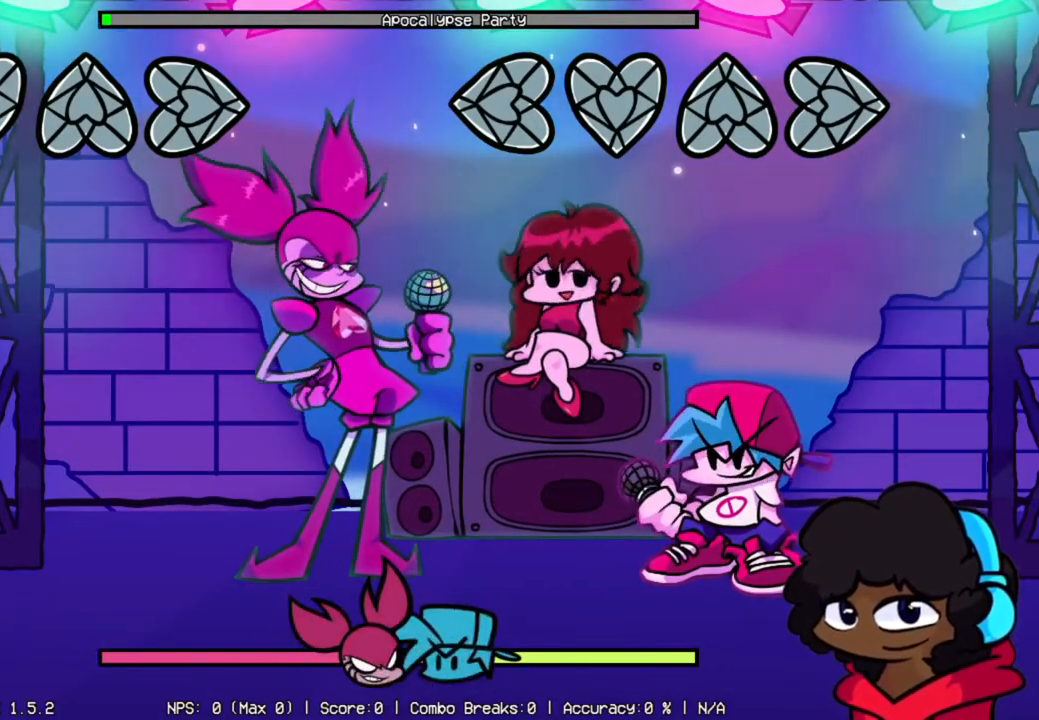
{"buttons": [], "left_stick": "center", "right_stick": "center", "events": []}
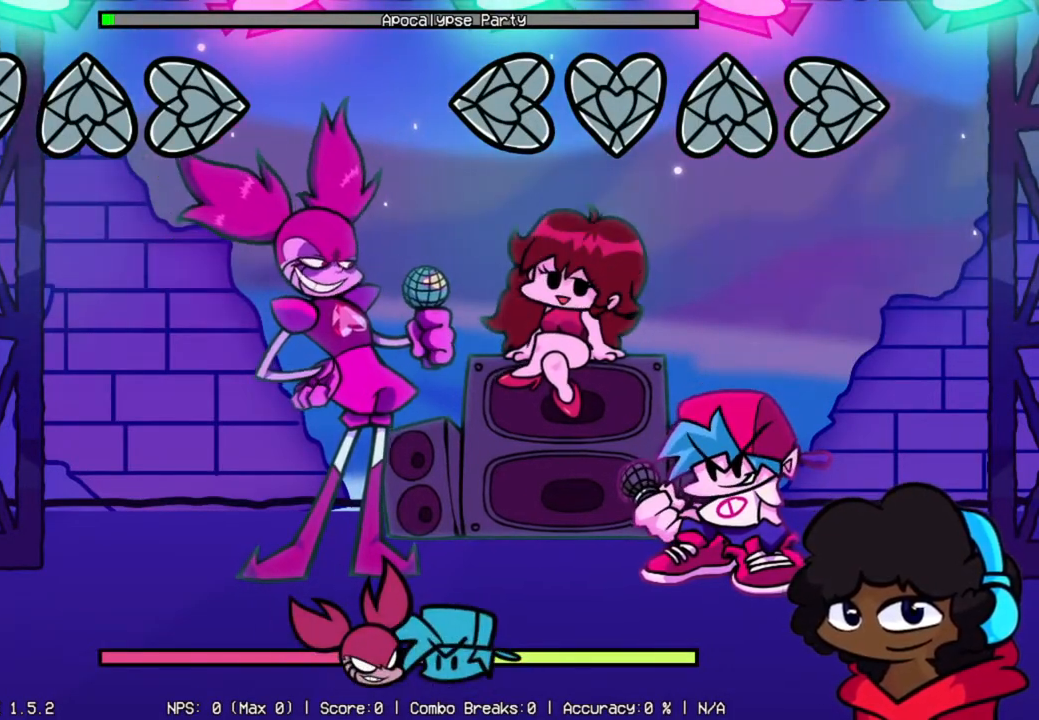
{"buttons": [], "left_stick": "center", "right_stick": "center", "events": [[34, "R1", "down"], [167, "R2", "down"], [484, "R1", "up"], [501, "R2", "up"]]}
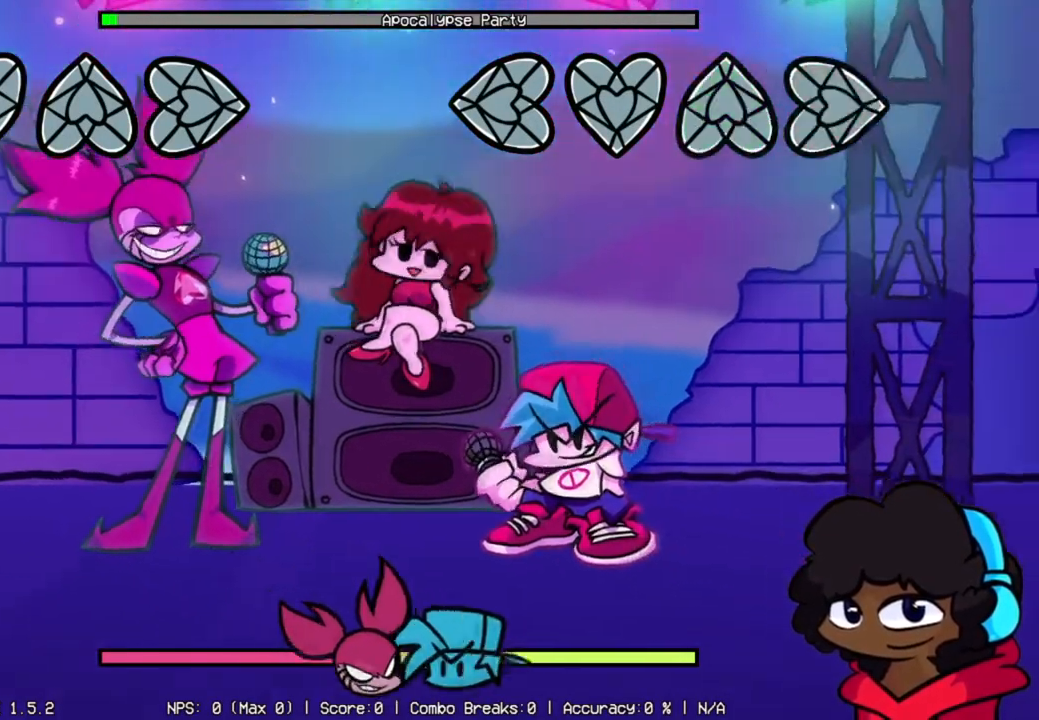
{"buttons": [], "left_stick": "center", "right_stick": "center", "events": []}
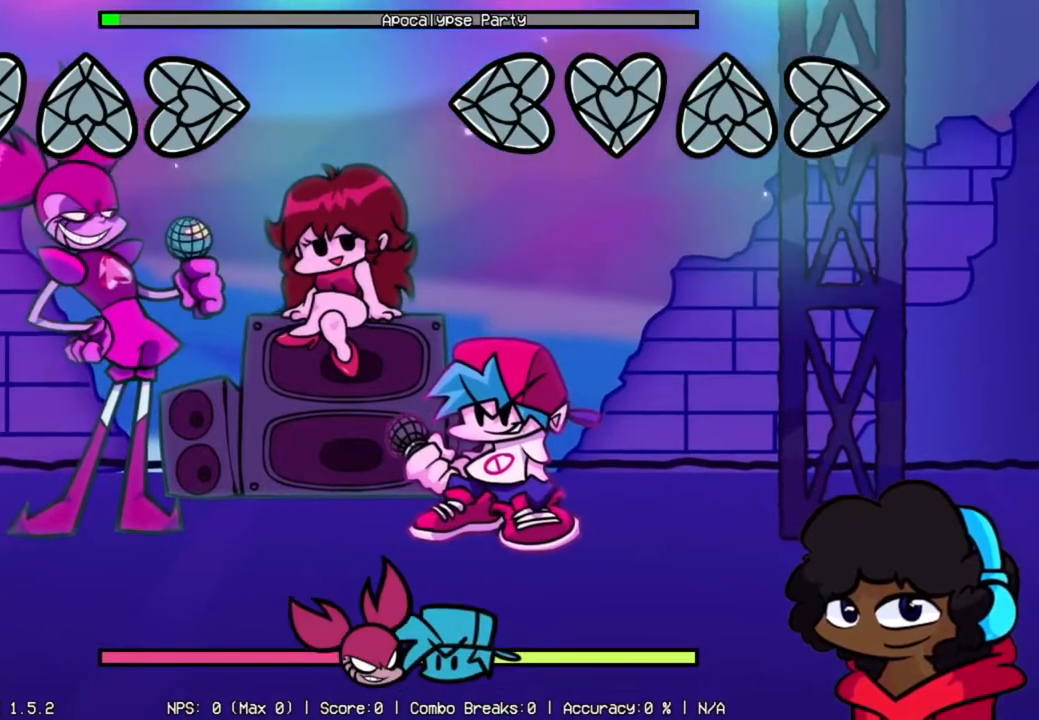
{"buttons": [], "left_stick": "center", "right_stick": "center", "events": []}
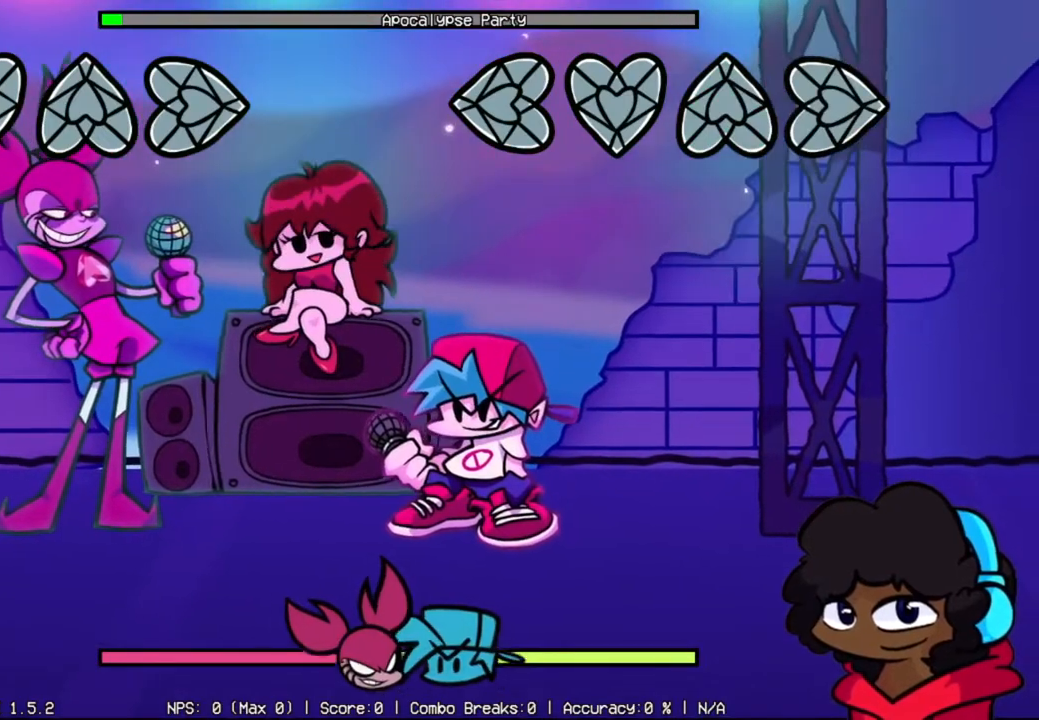
{"buttons": [], "left_stick": "center", "right_stick": "center", "events": []}
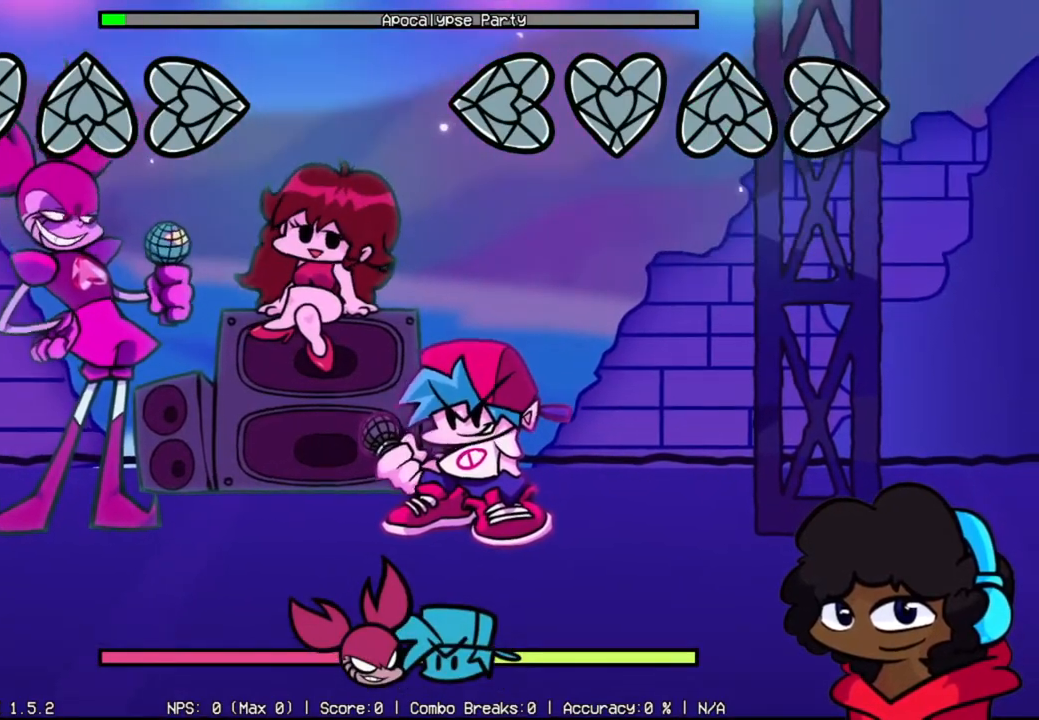
{"buttons": [], "left_stick": "center", "right_stick": "center", "events": []}
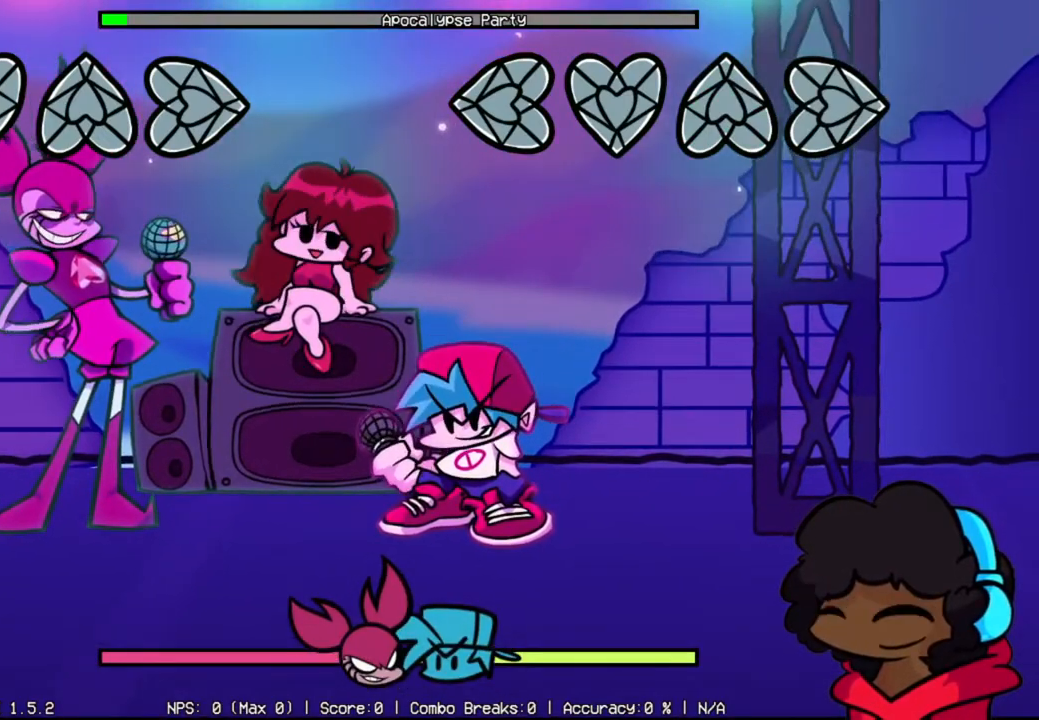
{"buttons": [], "left_stick": "center", "right_stick": "center", "events": []}
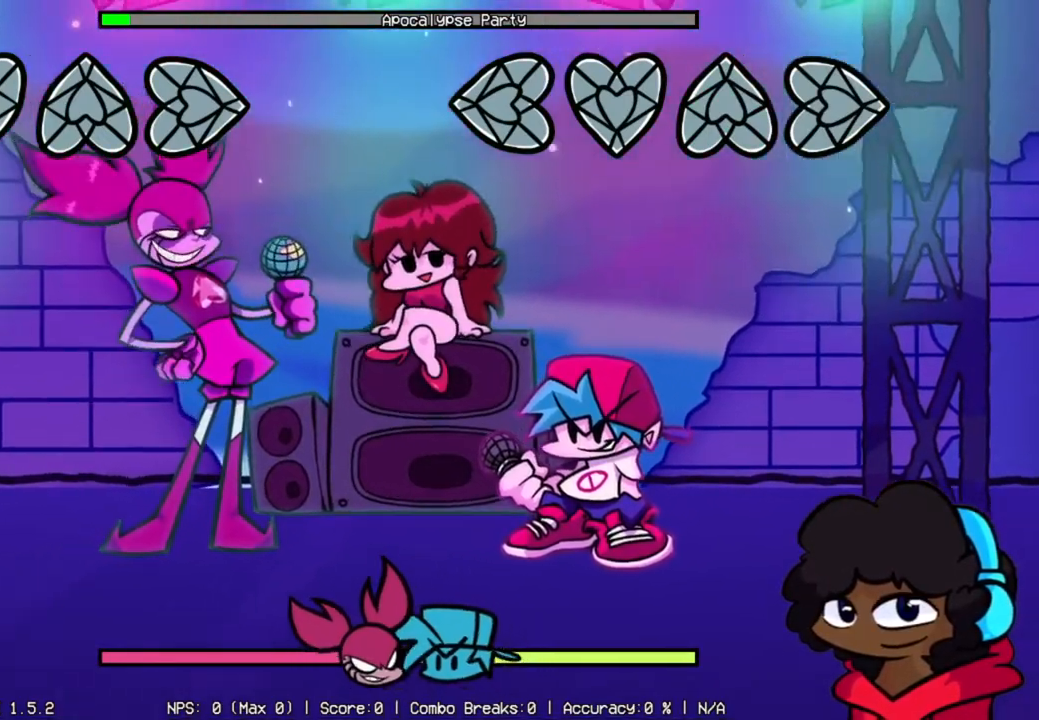
{"buttons": [], "left_stick": "center", "right_stick": "center", "events": []}
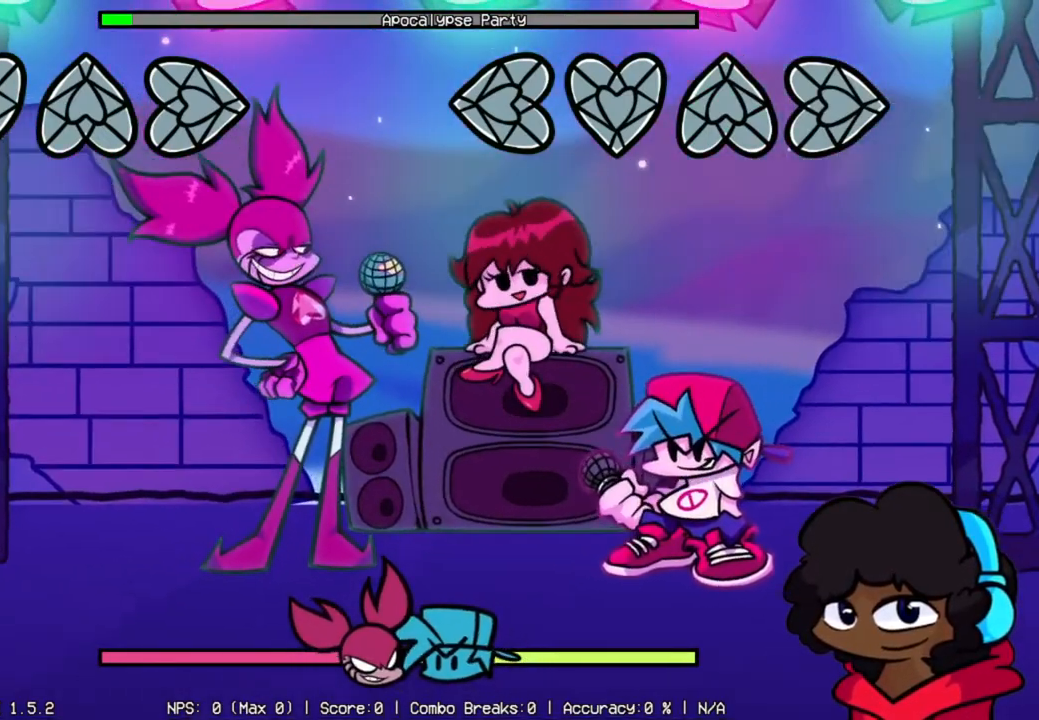
{"buttons": [], "left_stick": "center", "right_stick": "center", "events": []}
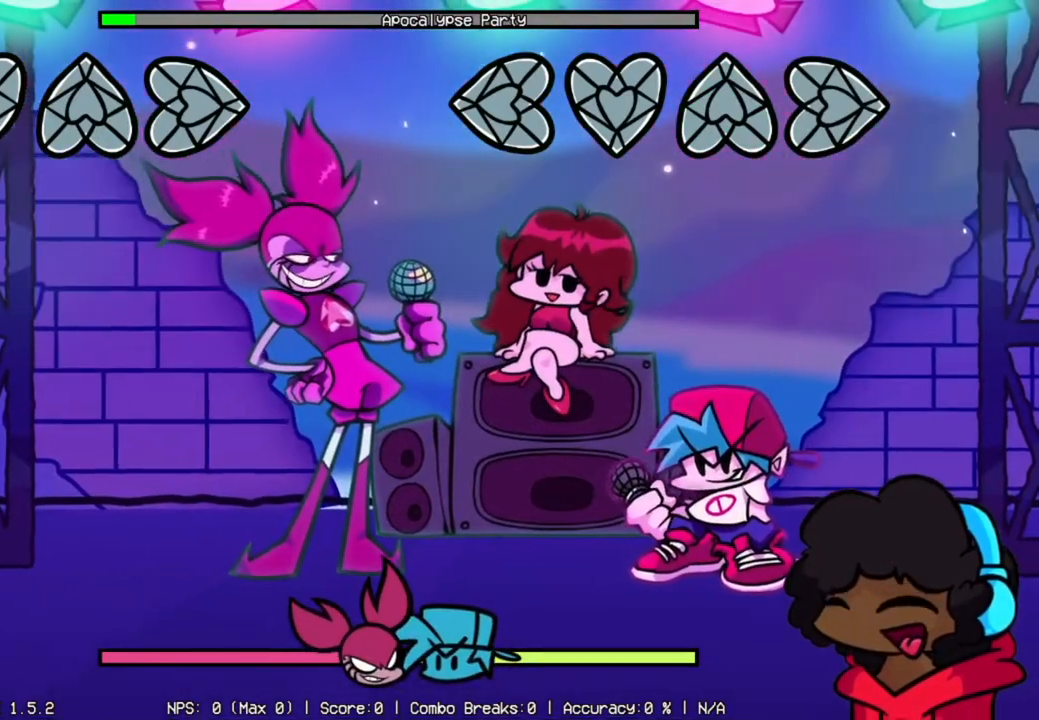
{"buttons": [], "left_stick": "center", "right_stick": "center", "events": []}
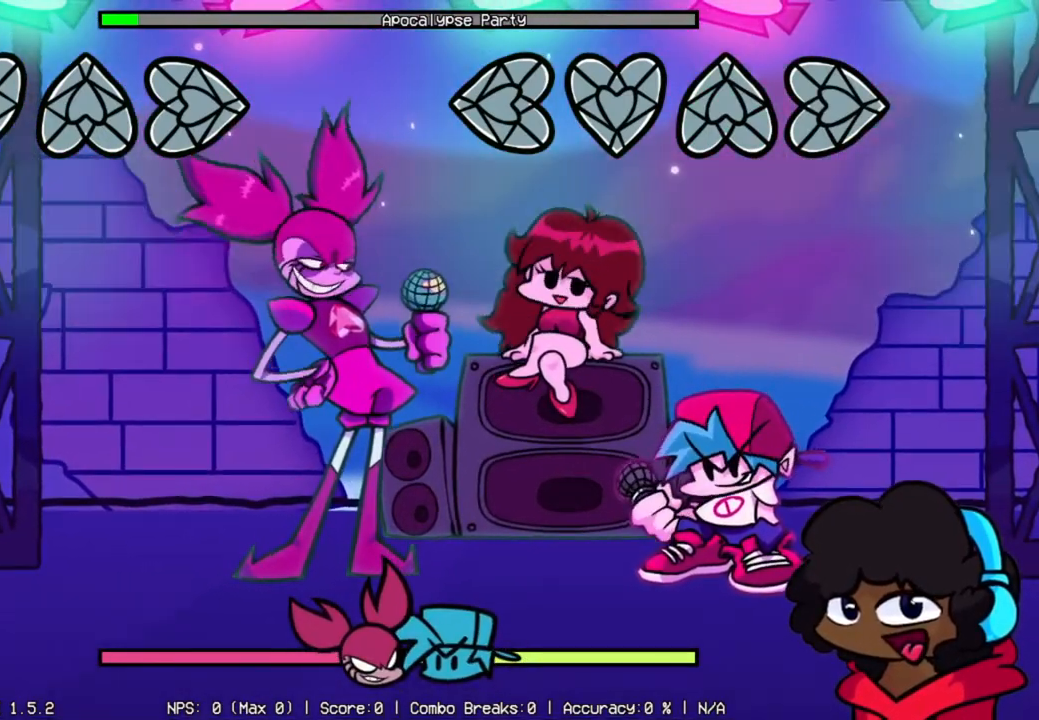
{"buttons": [], "left_stick": "center", "right_stick": "center", "events": []}
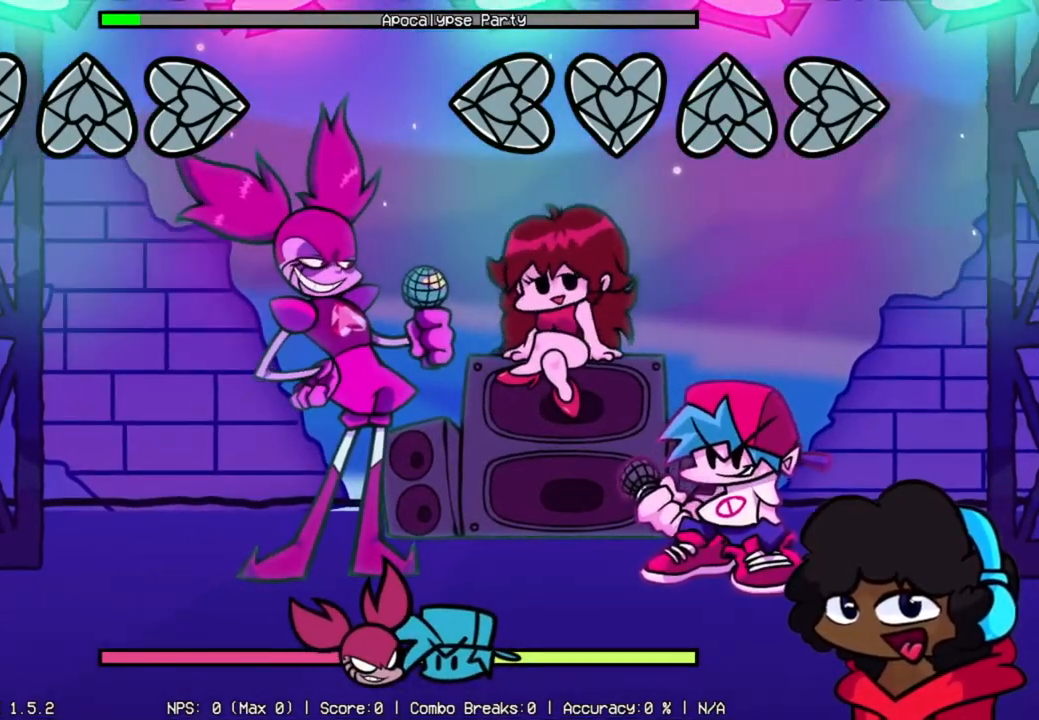
{"buttons": ["L1", "L2", "R1", "R2"], "left_stick": "center", "right_stick": "center", "events": [[350, "R1", "down"], [383, "R2", "down"], [417, "L1", "down"], [417, "L2", "down"]]}
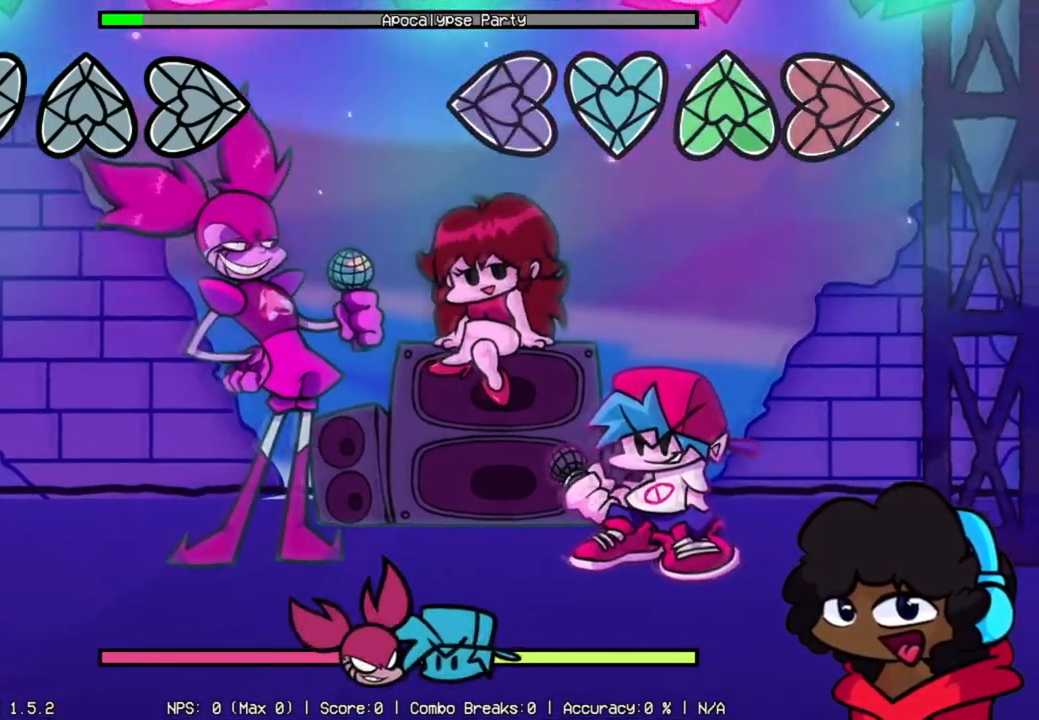
{"buttons": ["R2"], "left_stick": "center", "right_stick": "center", "events": [[150, "R1", "up"], [200, "L1", "up"], [217, "L2", "up"], [217, "R2", "up"], [384, "R1", "down"], [417, "R2", "down"], [467, "R1", "up"]]}
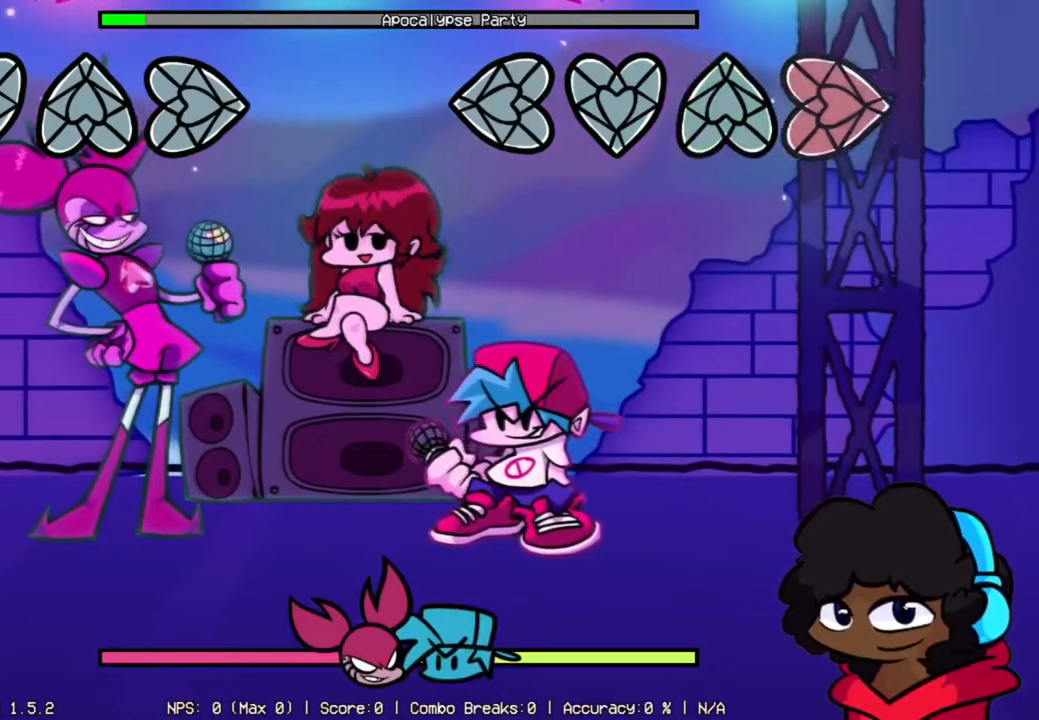
{"buttons": ["R1", "R2"], "left_stick": "center", "right_stick": "center", "events": [[33, "L2", "down"], [83, "R1", "down"], [83, "R2", "up"], [200, "L1", "down"], [200, "R2", "down"], [216, "L2", "up"], [267, "R1", "up"], [317, "L2", "down"], [333, "R1", "down"], [383, "R2", "up"], [433, "R2", "down"], [450, "L1", "up"], [450, "L2", "up"]]}
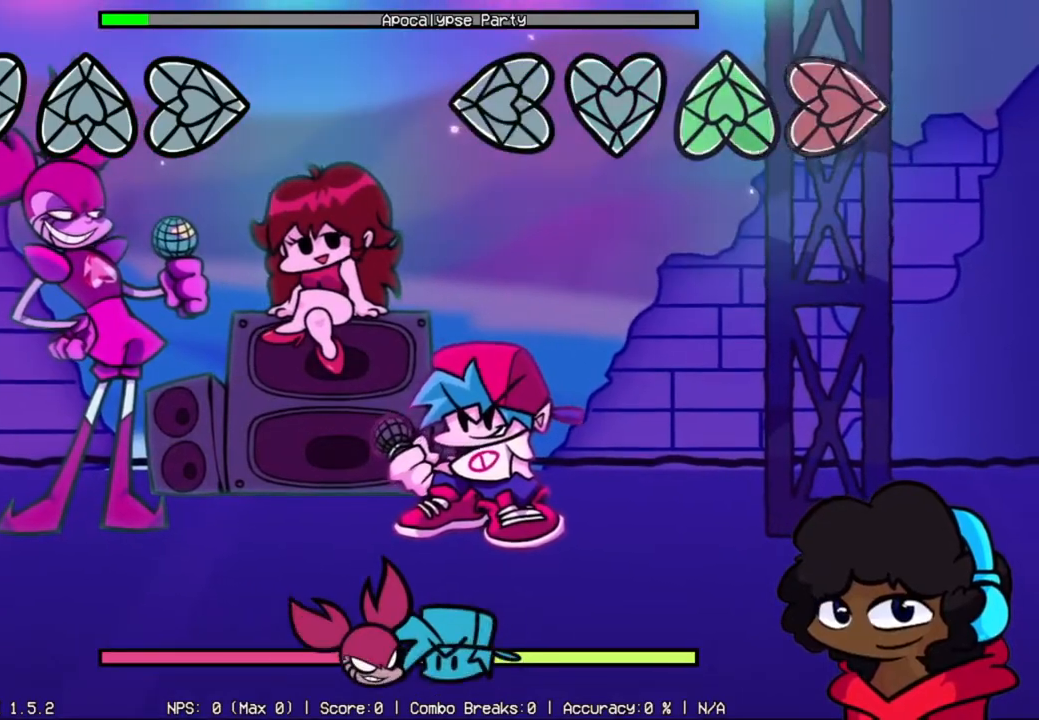
{"buttons": [], "left_stick": "center", "right_stick": "center", "events": [[50, "R1", "up"], [150, "R2", "up"]]}